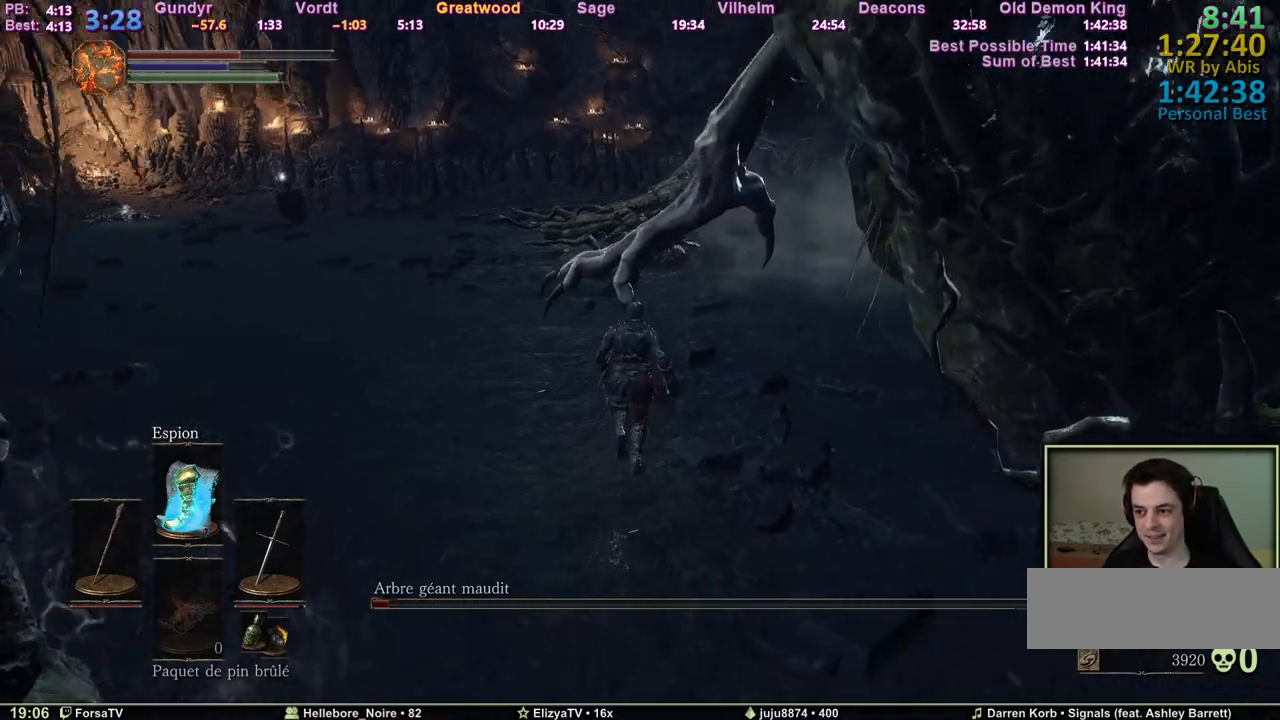
Gameplay with keyboard; each line is a JSON object with the keys held at the frame after it. "events" lists presses ("down") and releases ("up") of "1", "2", "3", "4", "5", "6", "a", "c", "ctrl", "d", "e", "escape", "f", "g", "k", "l", "m1", "m2", "m3", "m4", "q", "r", "right", "s", "shift", "space", "tab" and "z" between this image and that frame as [ms after this image, input, new state], when the widget could be followed in between. No other keys are recorded. Mouse input is not recorded. Key names are as the overlay labels them; some are game actions (e.g. jump) rather than physical keys.
{"keys": ["m1", "z"], "events": [[33, "m1", "down"], [117, "m1", "up"], [450, "m1", "down"]]}
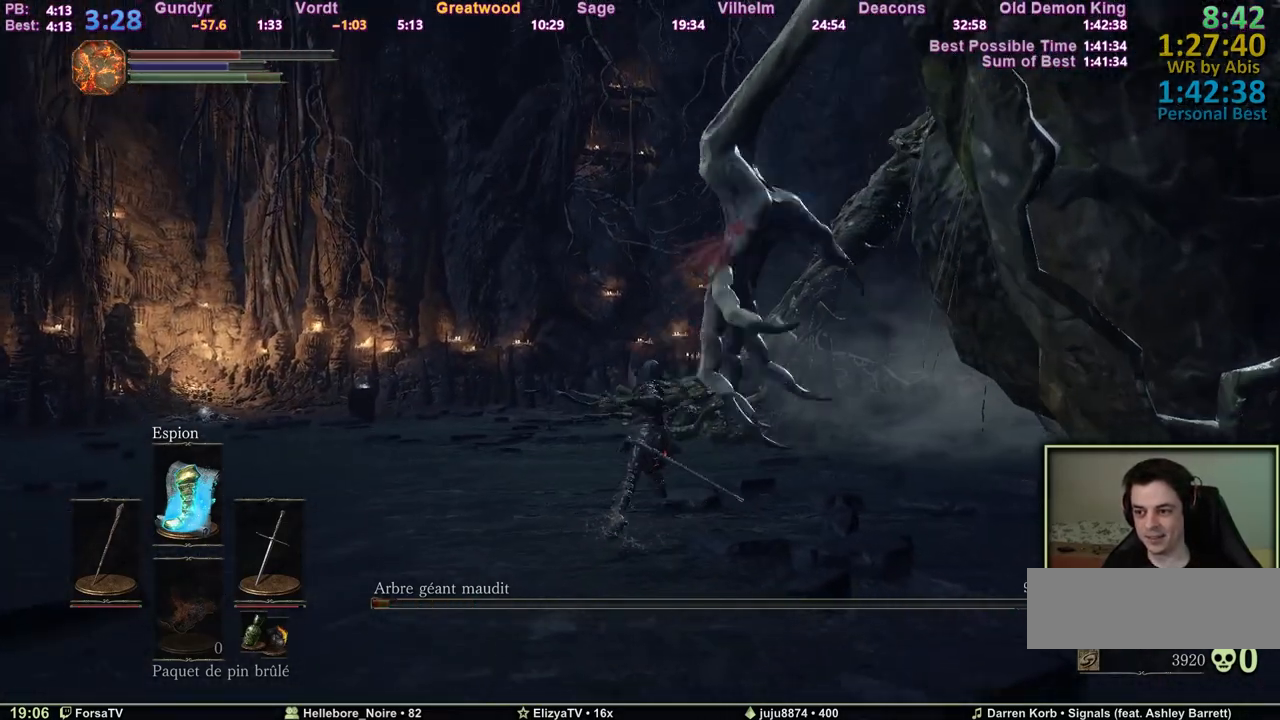
{"keys": ["z"], "events": [[83, "m1", "up"], [133, "m1", "down"], [233, "m1", "up"]]}
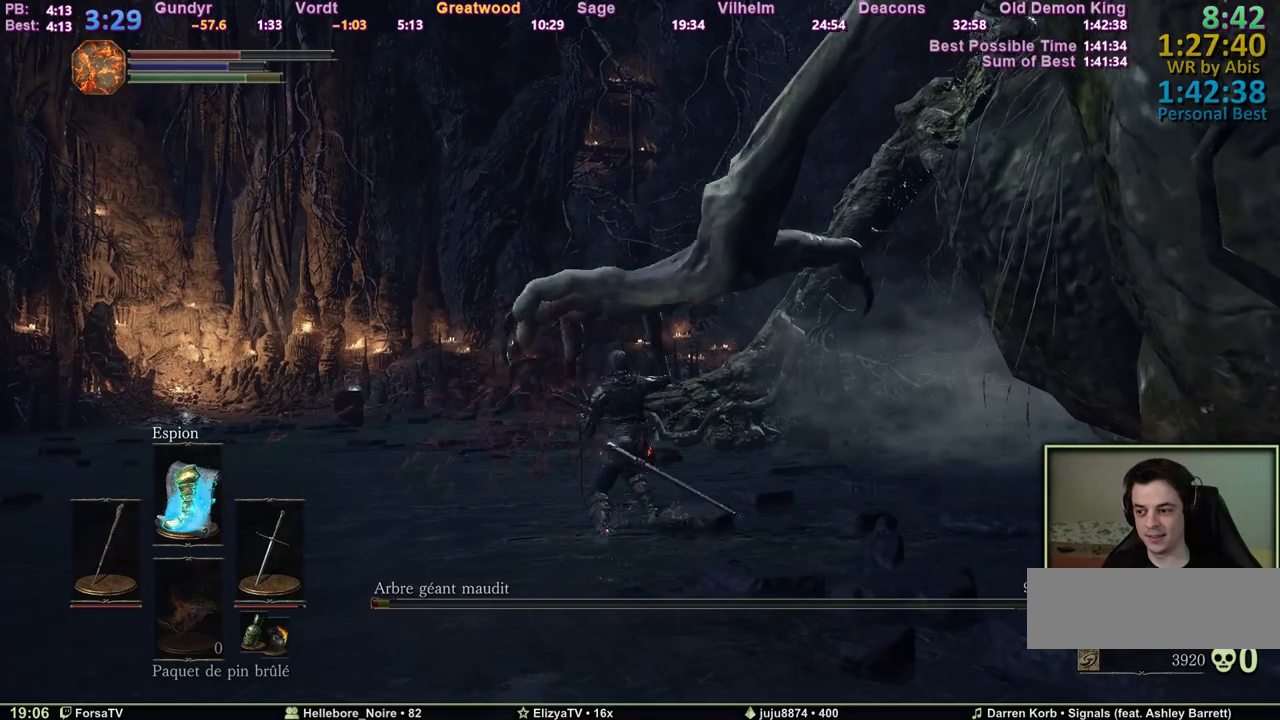
{"keys": ["q", "z"], "events": [[300, "q", "down"], [333, "m1", "down"], [433, "m1", "up"]]}
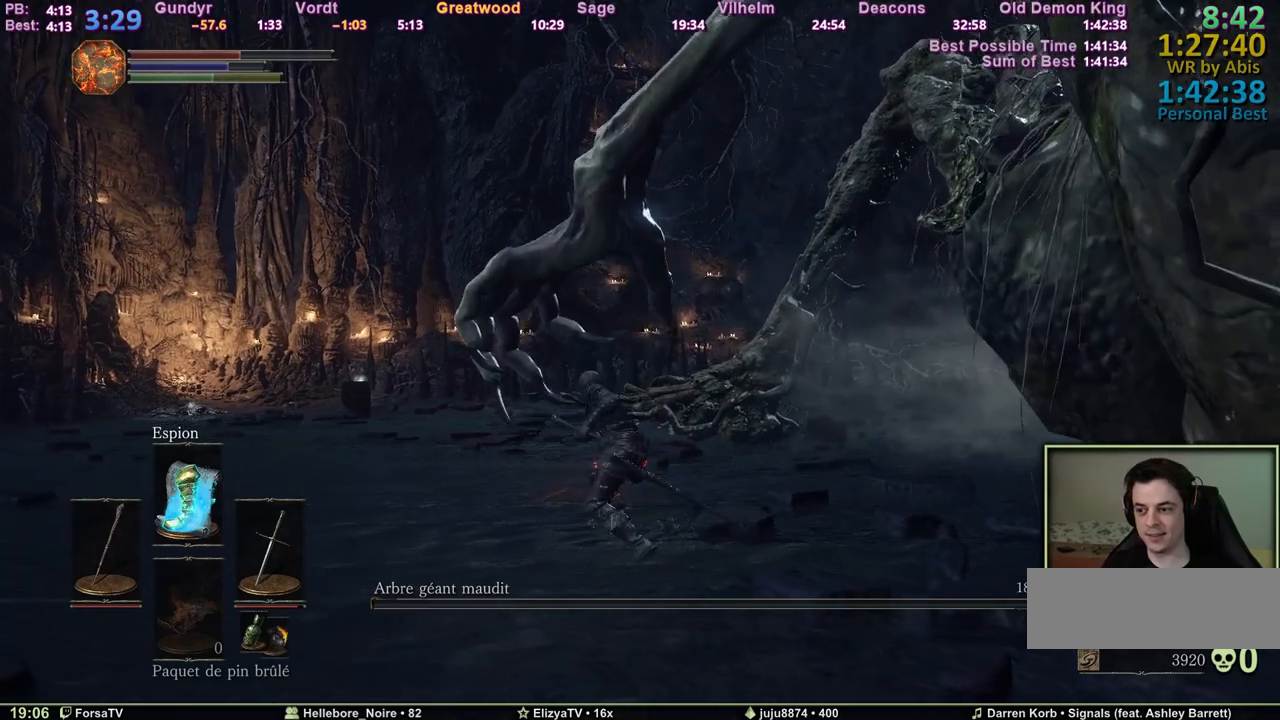
{"keys": ["z"], "events": [[500, "q", "up"]]}
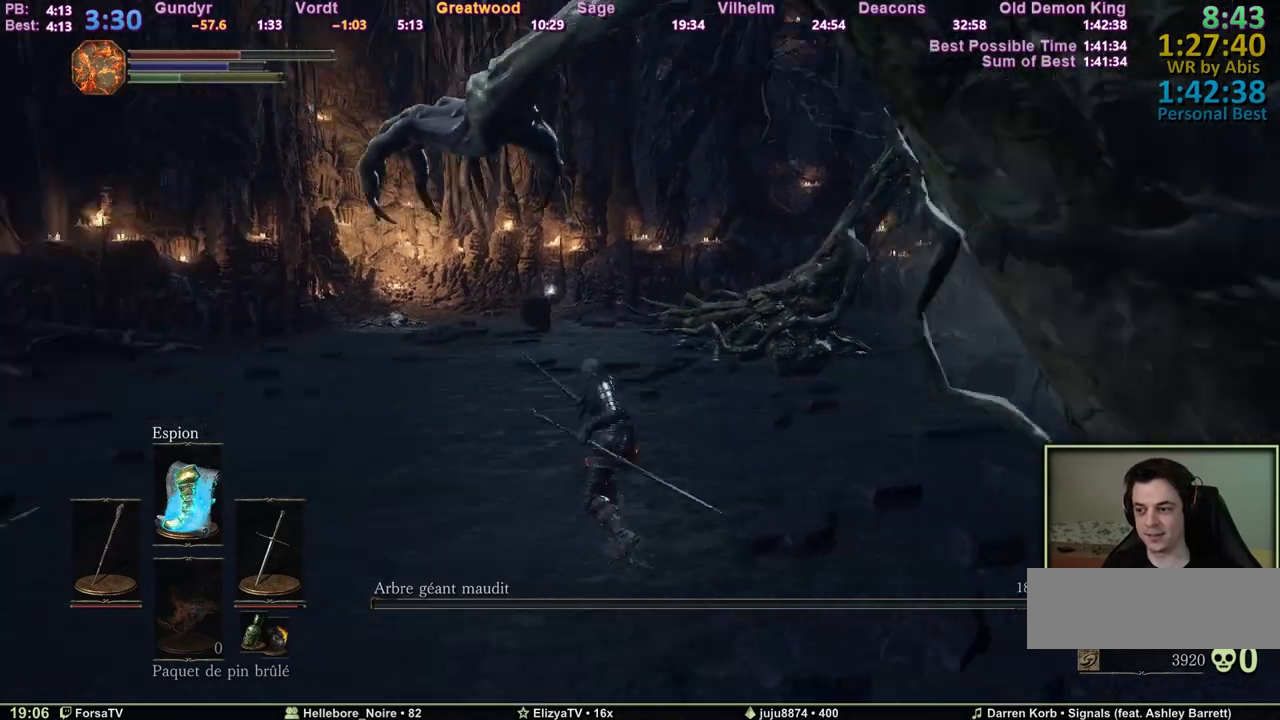
{"keys": ["space", "z"], "events": [[283, "space", "down"]]}
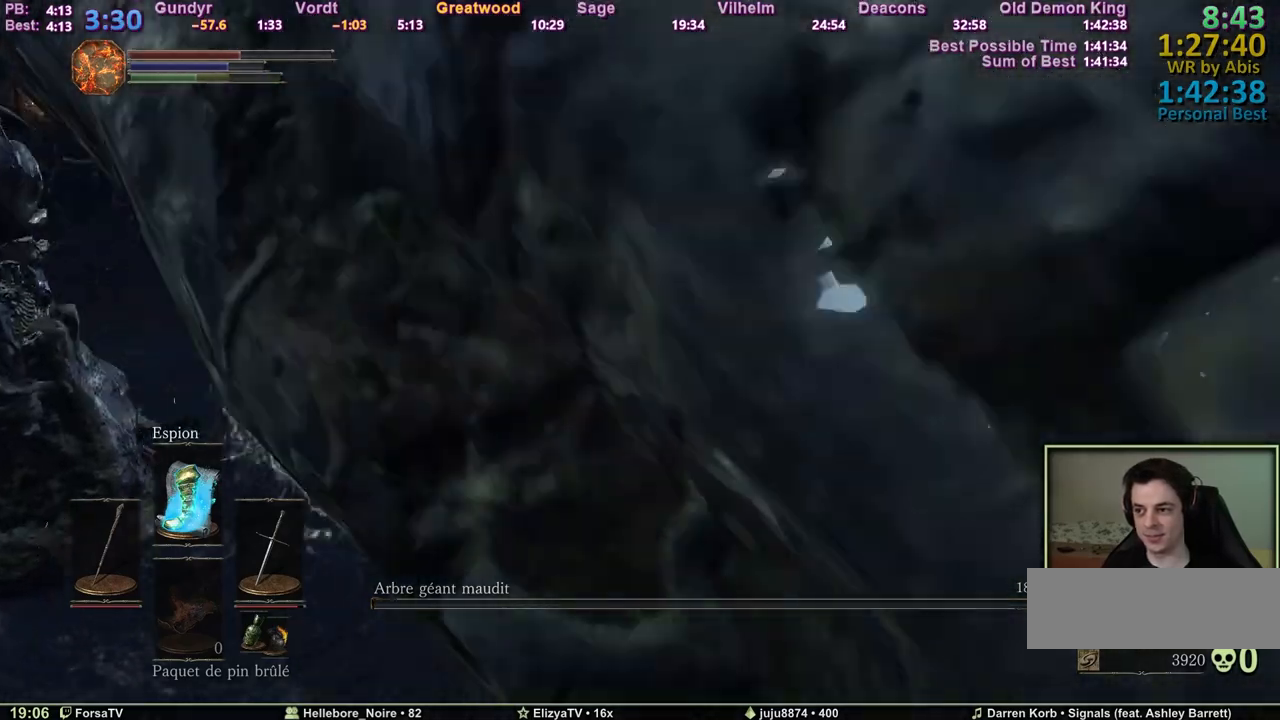
{"keys": ["space", "z"], "events": []}
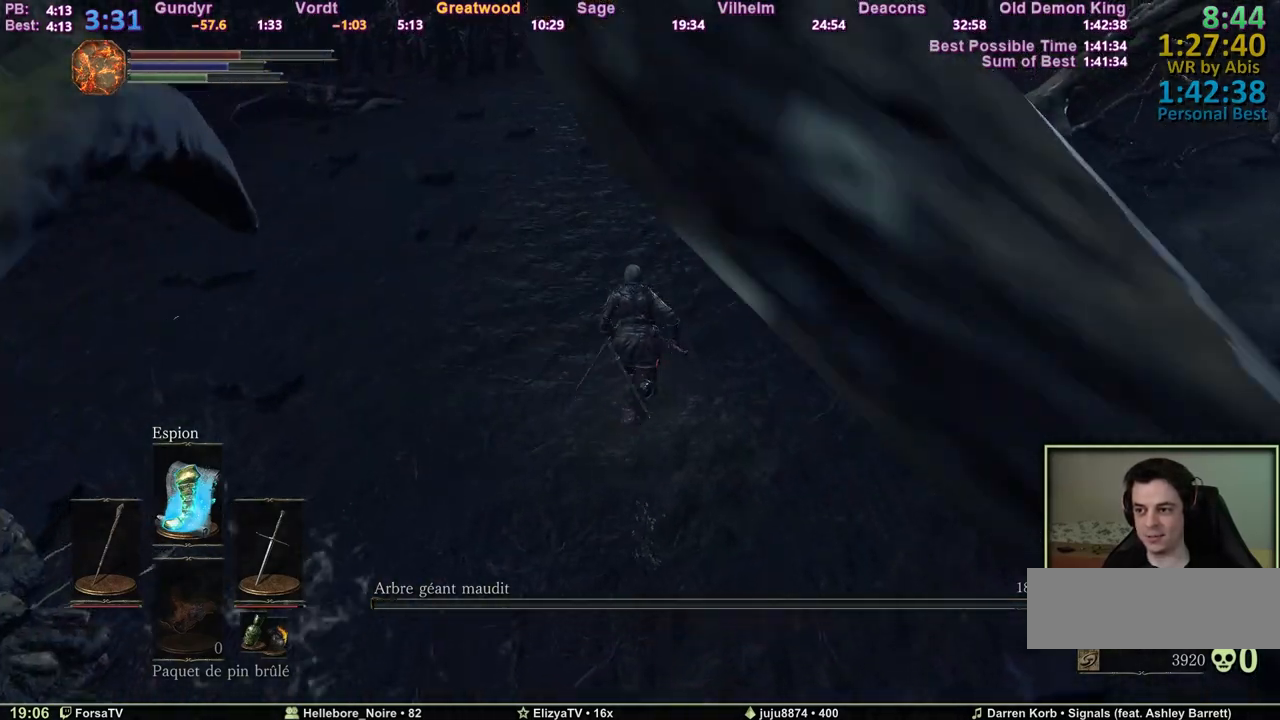
{"keys": ["space", "z"], "events": []}
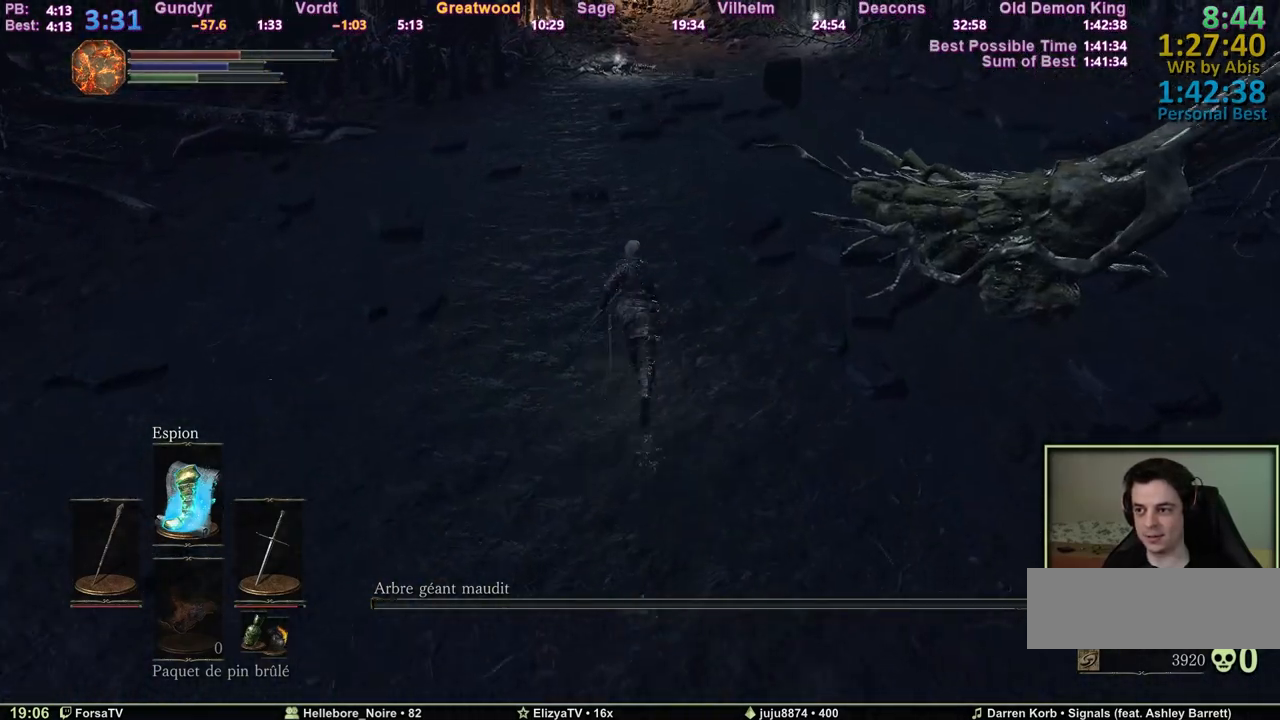
{"keys": ["space", "z"], "events": []}
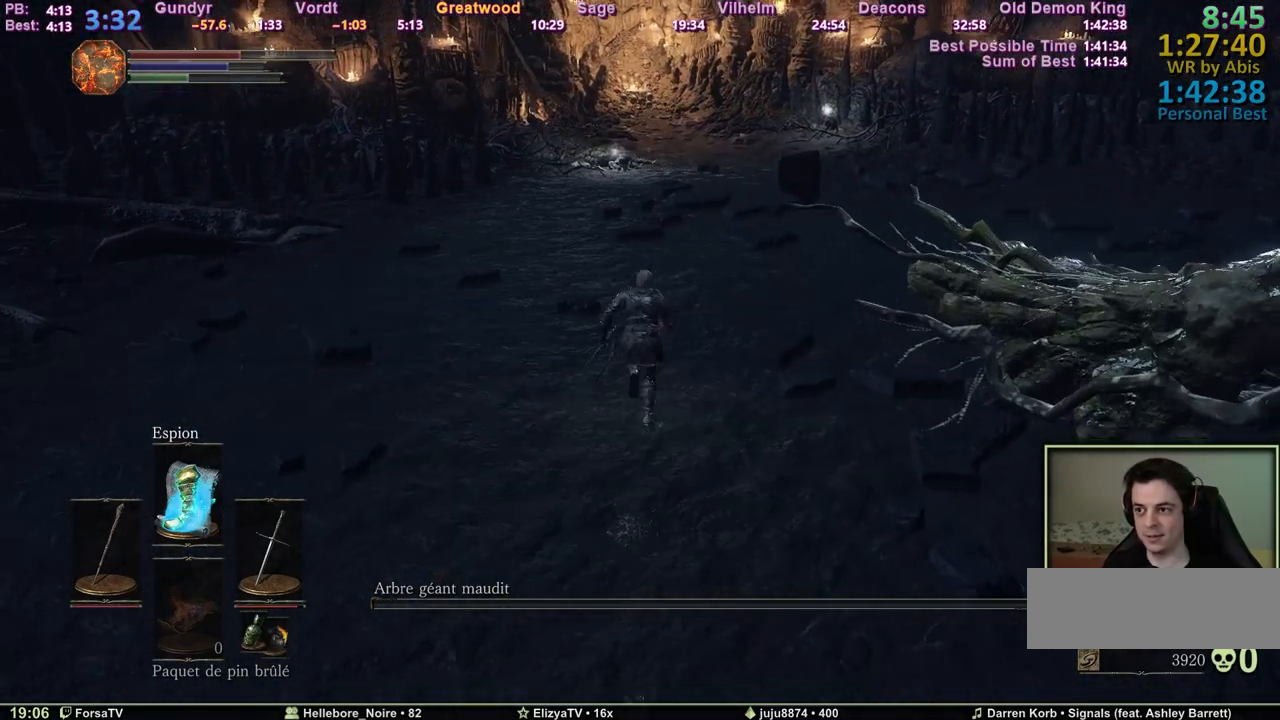
{"keys": ["space", "z"], "events": [[17, "d", "down"], [100, "d", "up"]]}
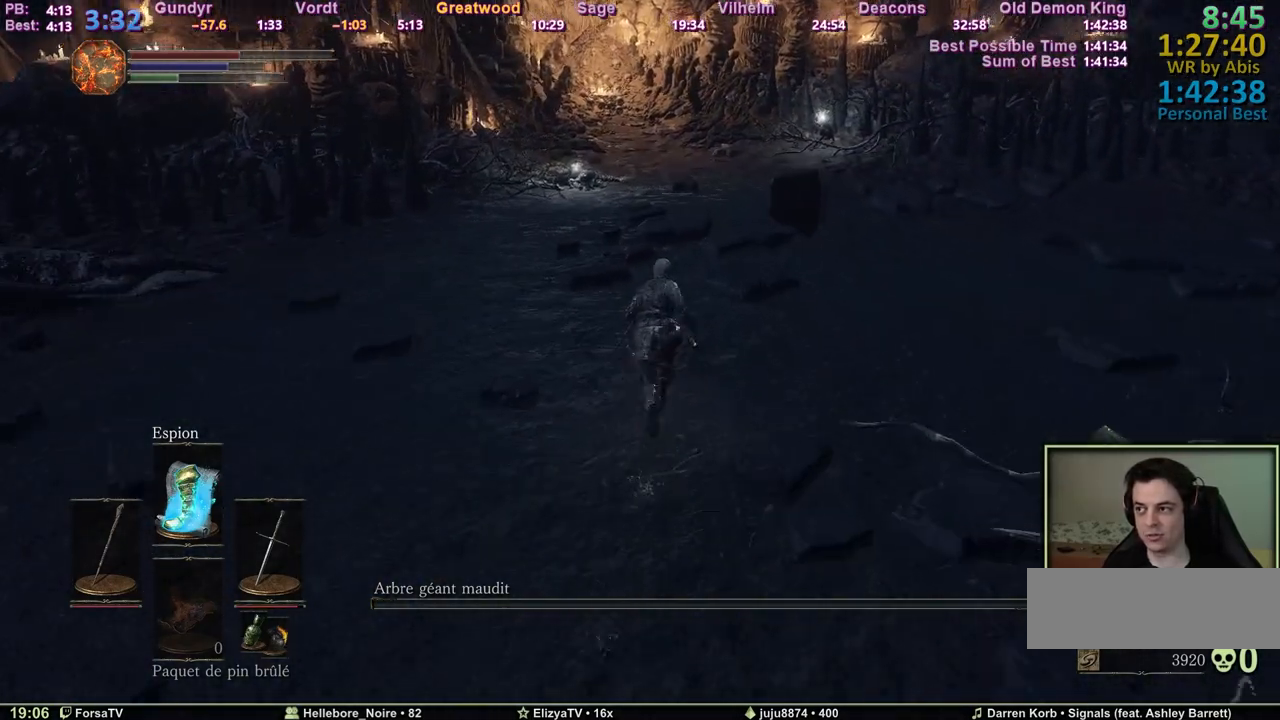
{"keys": ["space", "z"], "events": []}
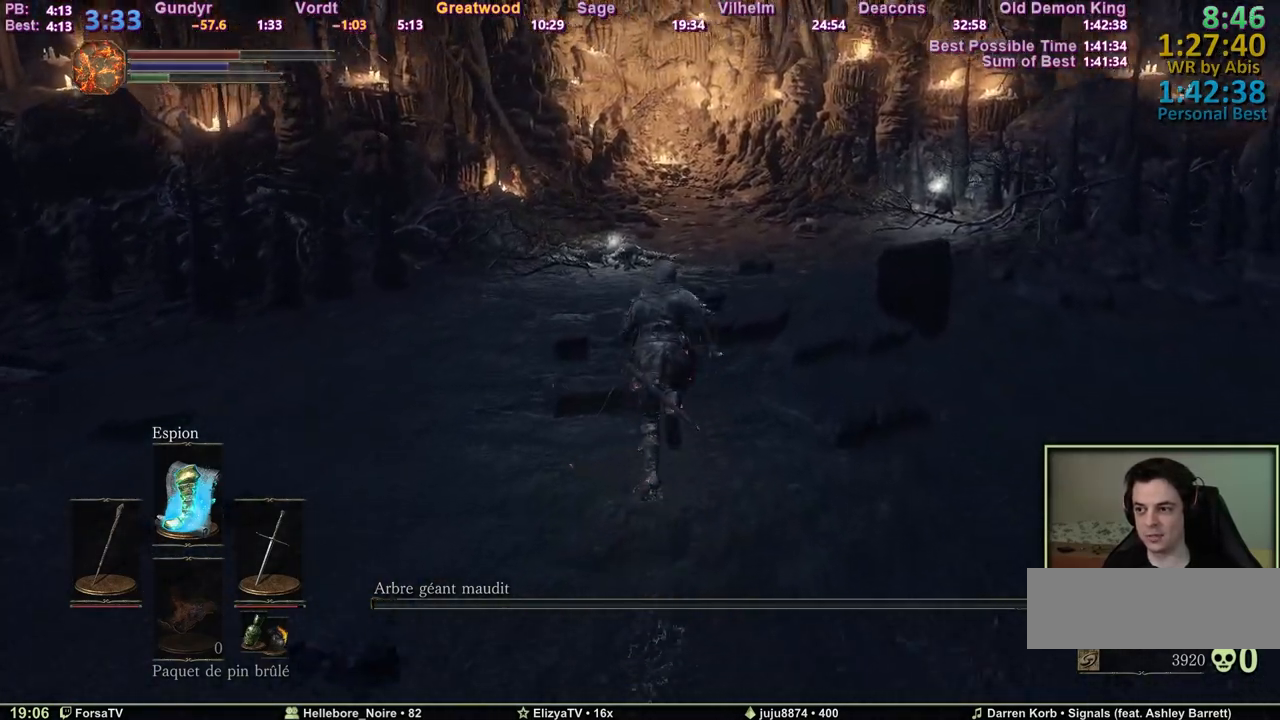
{"keys": ["space", "z"], "events": []}
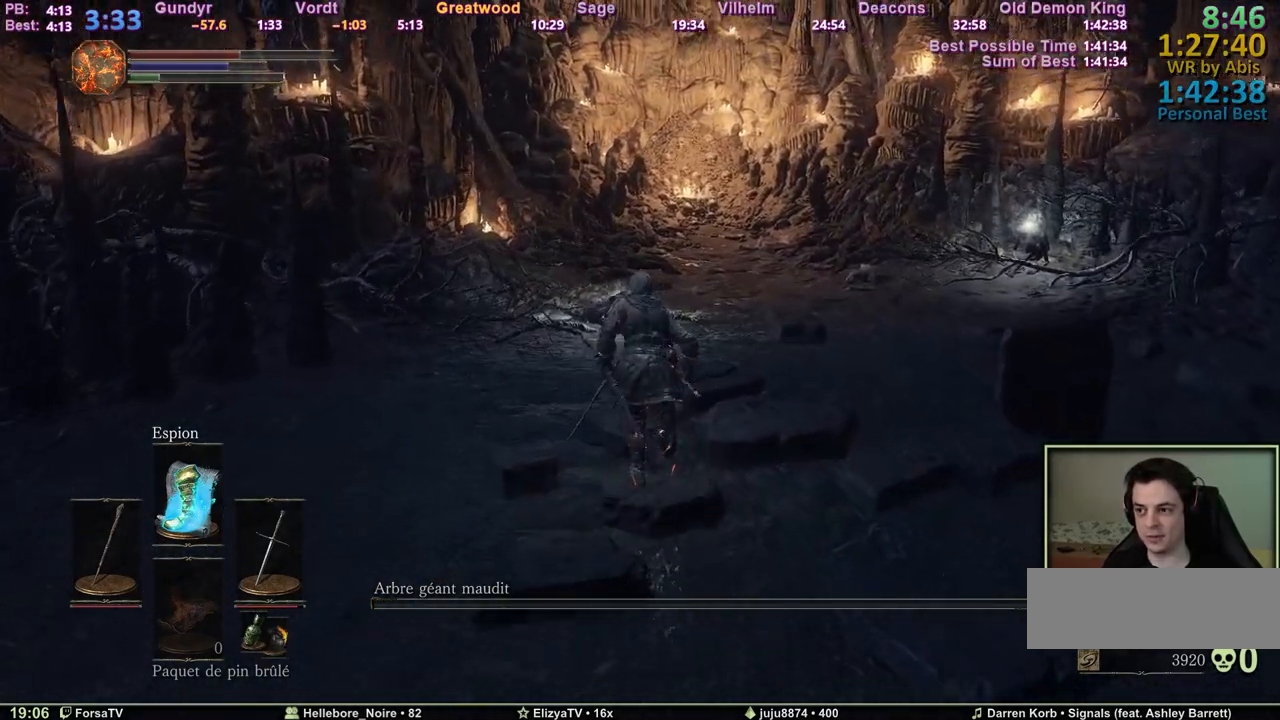
{"keys": ["space", "z"], "events": []}
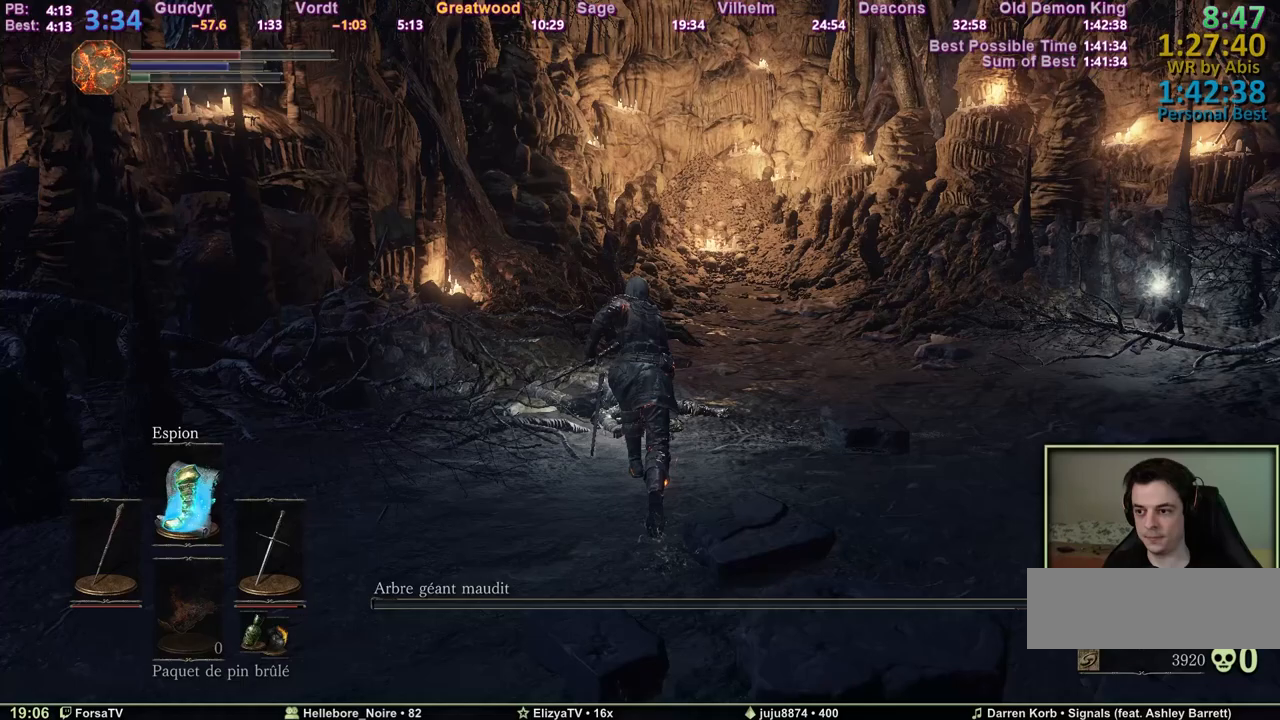
{"keys": ["space", "z"], "events": []}
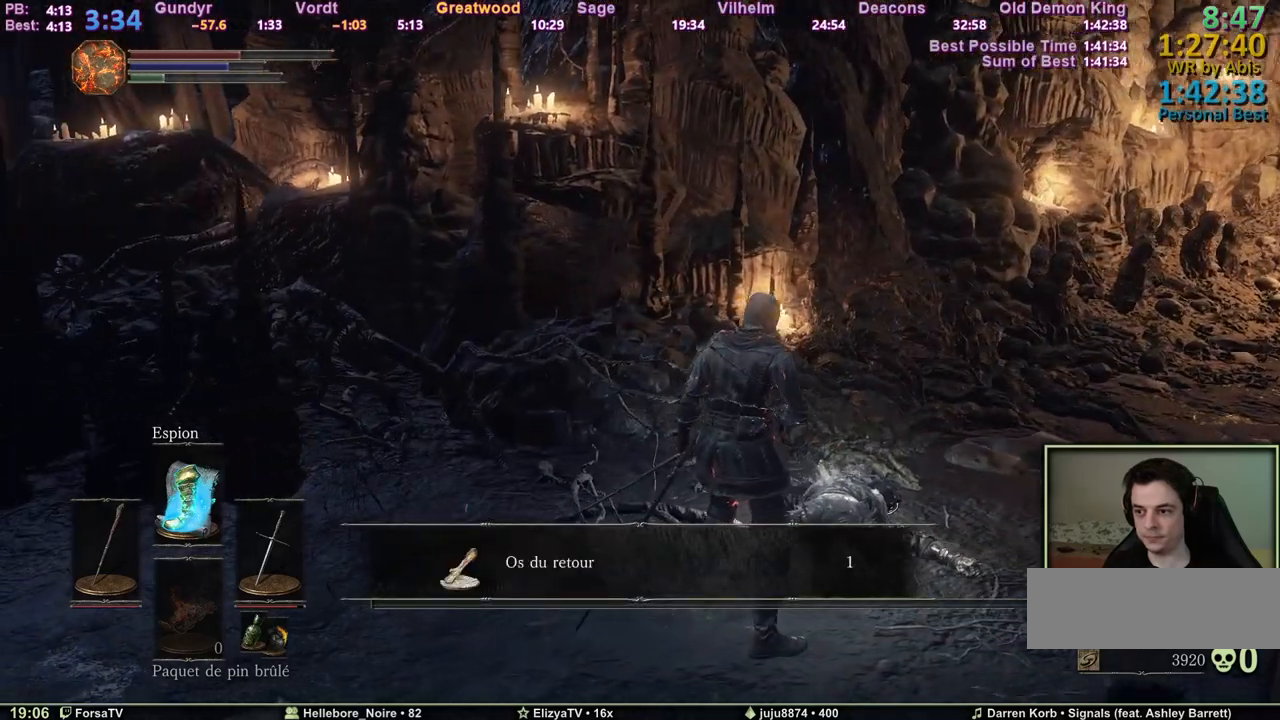
{"keys": ["escape", "space", "z"], "events": [[50, "e", "down"], [133, "e", "up"], [467, "escape", "down"]]}
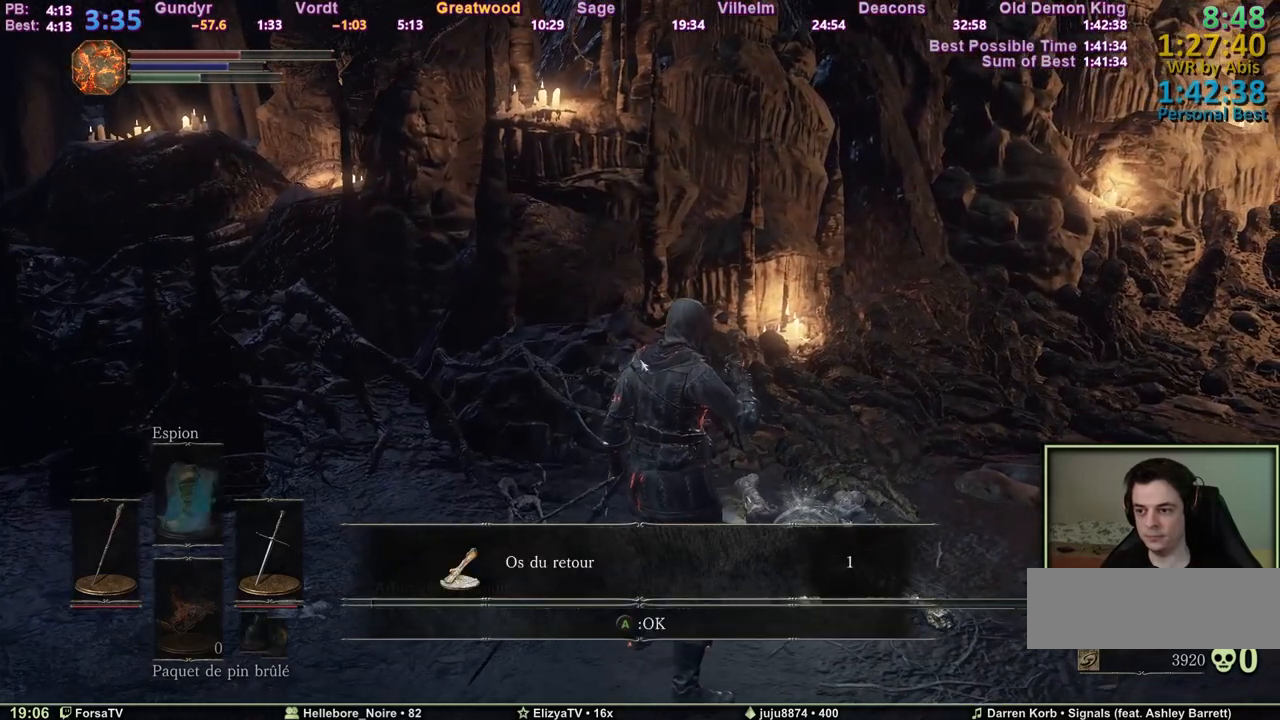
{"keys": ["1", "e", "space", "z"], "events": [[67, "escape", "up"], [100, "1", "down"], [200, "1", "up"], [200, "e", "down"], [300, "4", "down"], [333, "e", "up"], [383, "4", "up"], [383, "e", "down"], [483, "1", "down"]]}
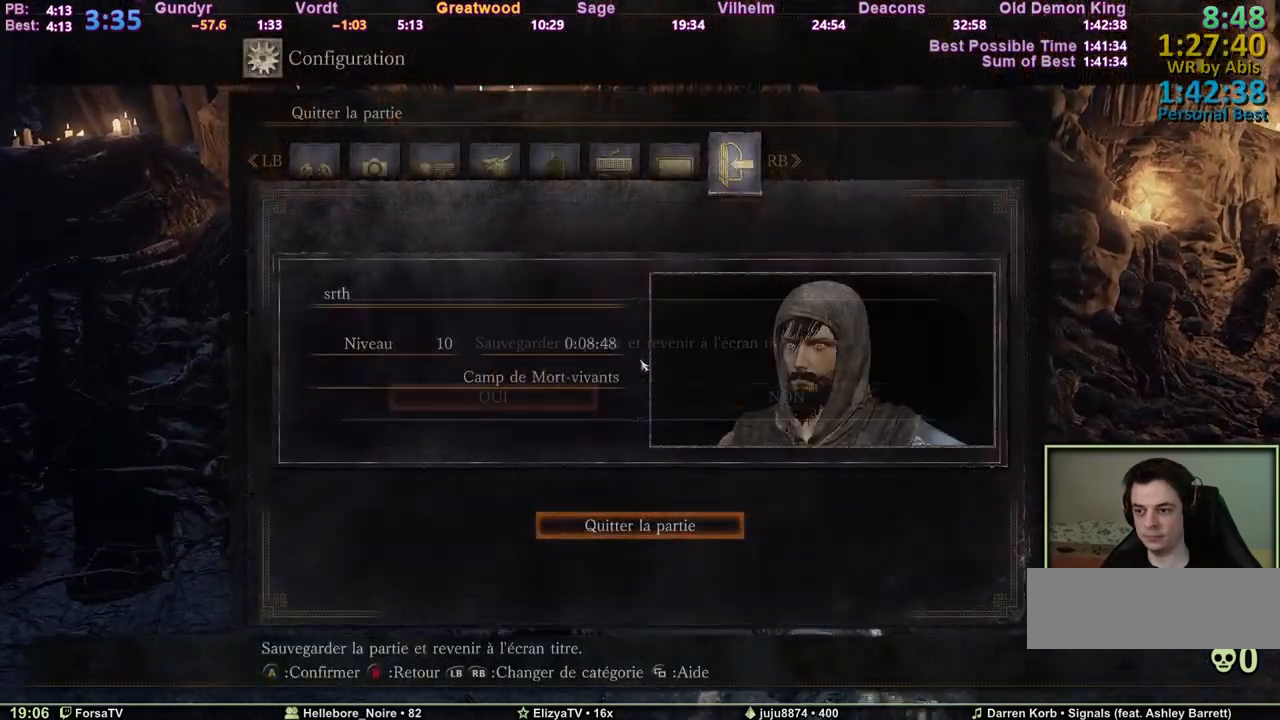
{"keys": ["q", "s", "space"], "events": [[83, "e", "up"], [117, "1", "up"], [400, "q", "down"], [450, "z", "up"], [500, "s", "down"]]}
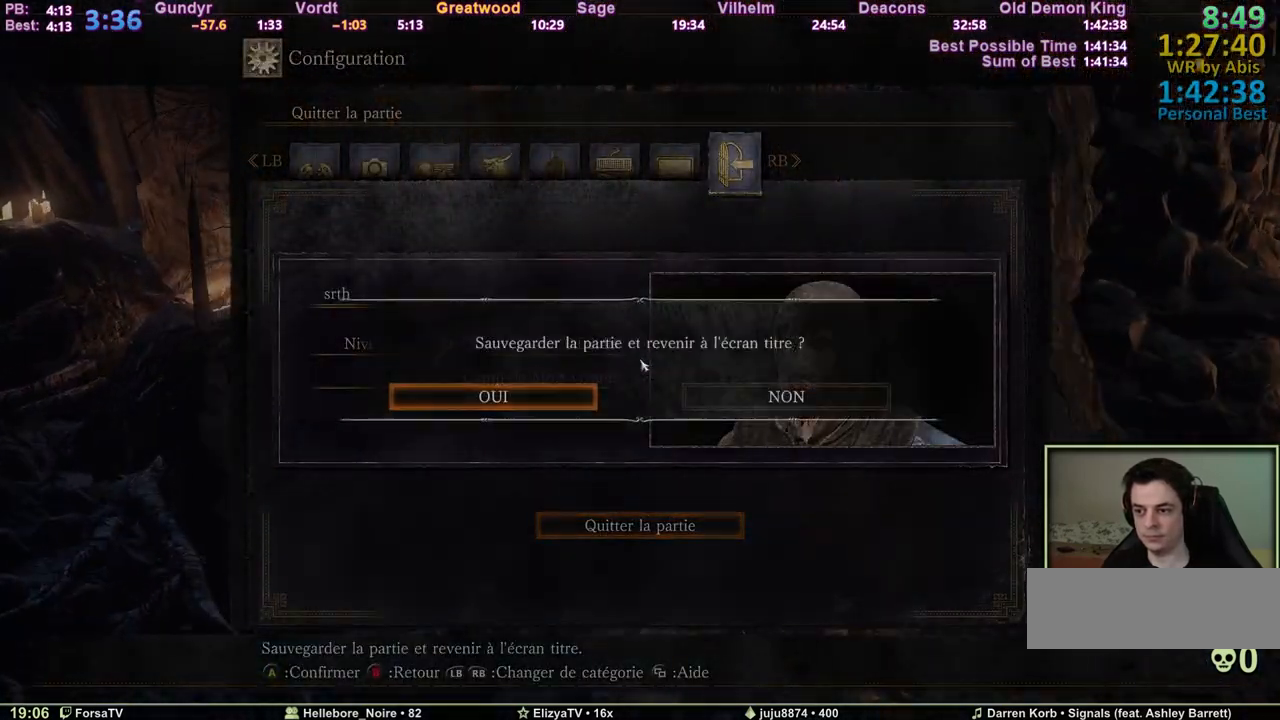
{"keys": ["c", "e", "space"], "events": [[133, "q", "up"], [183, "c", "down"], [233, "s", "up"], [283, "e", "down"]]}
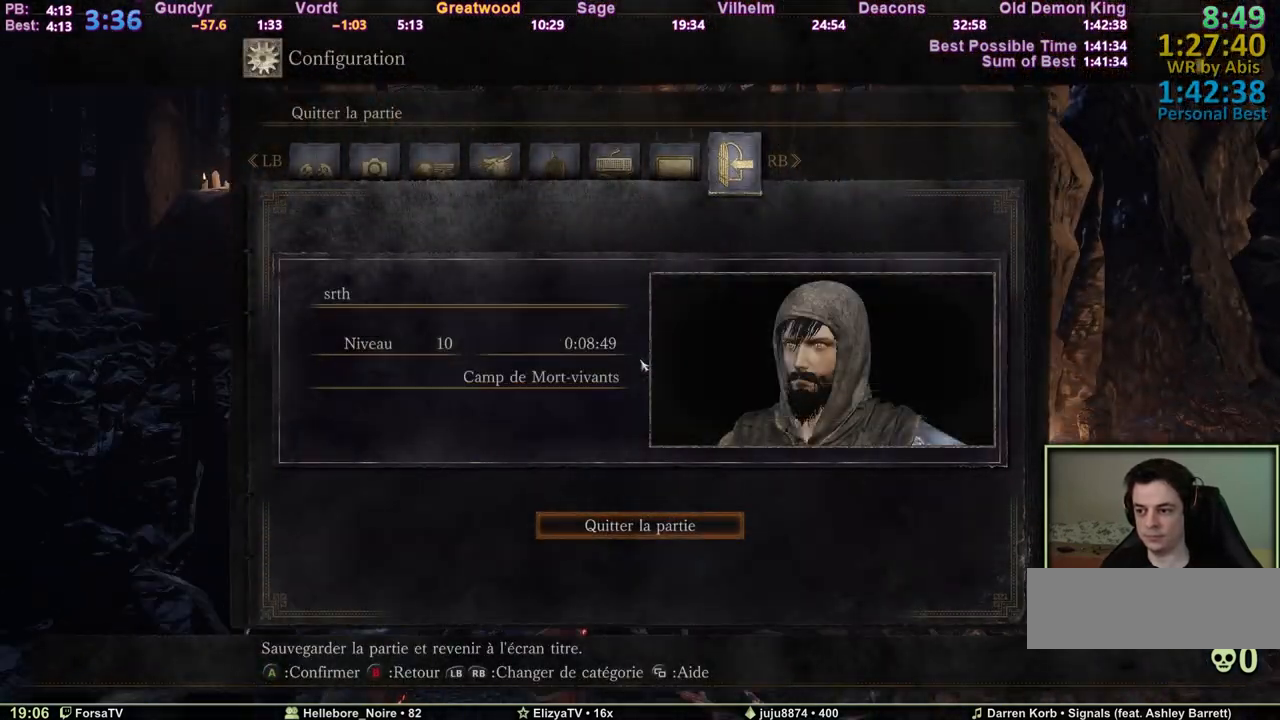
{"keys": ["c", "e", "space"], "events": []}
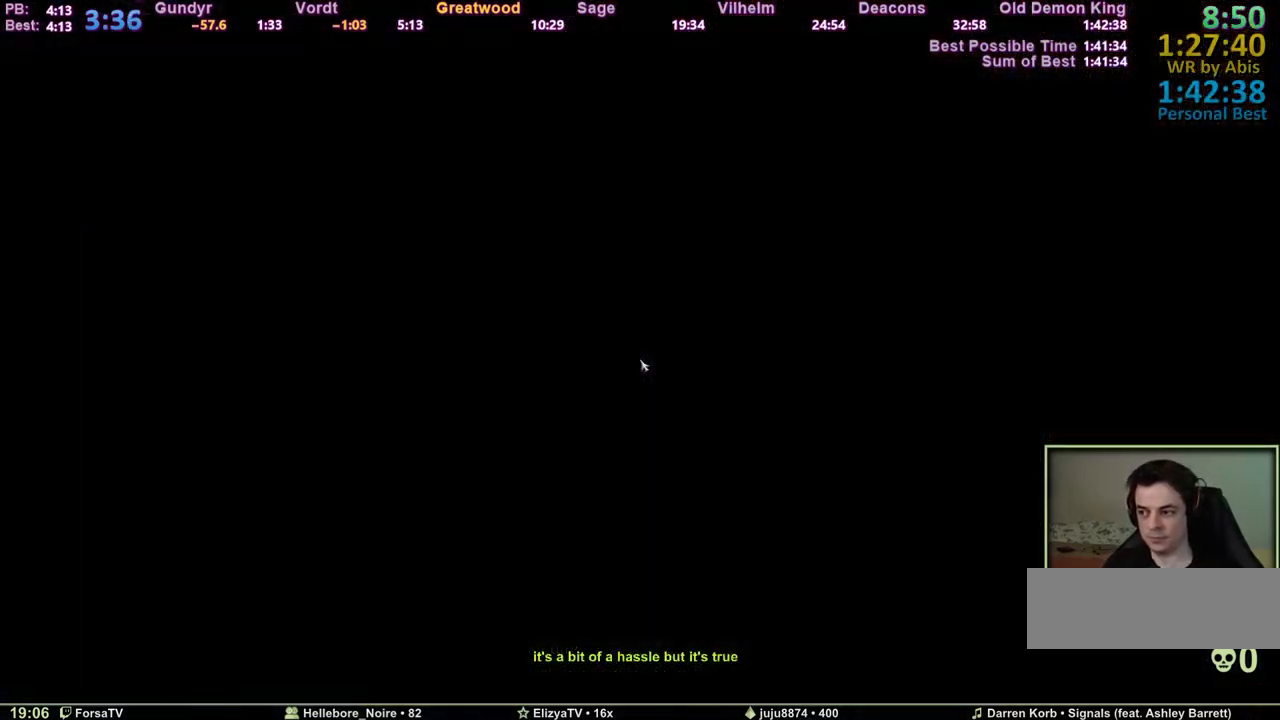
{"keys": [], "events": [[217, "c", "up"], [217, "e", "up"], [217, "space", "up"]]}
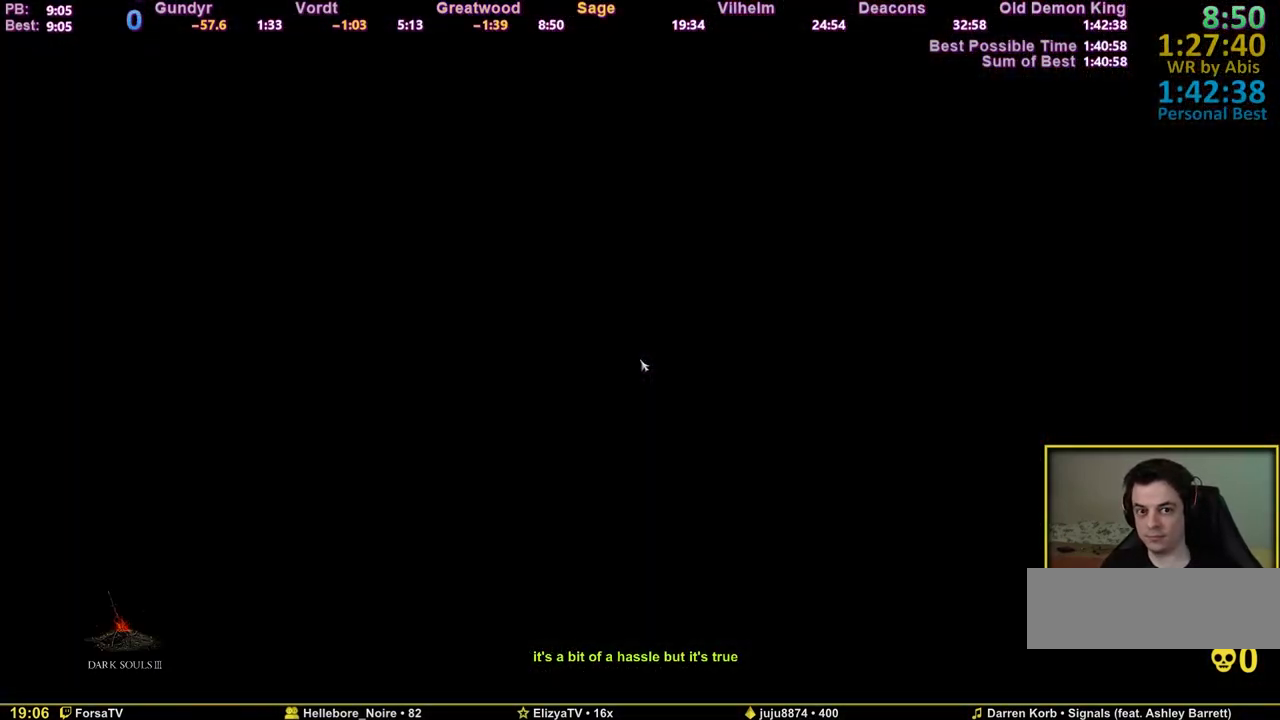
{"keys": ["e"], "events": [[367, "e", "down"]]}
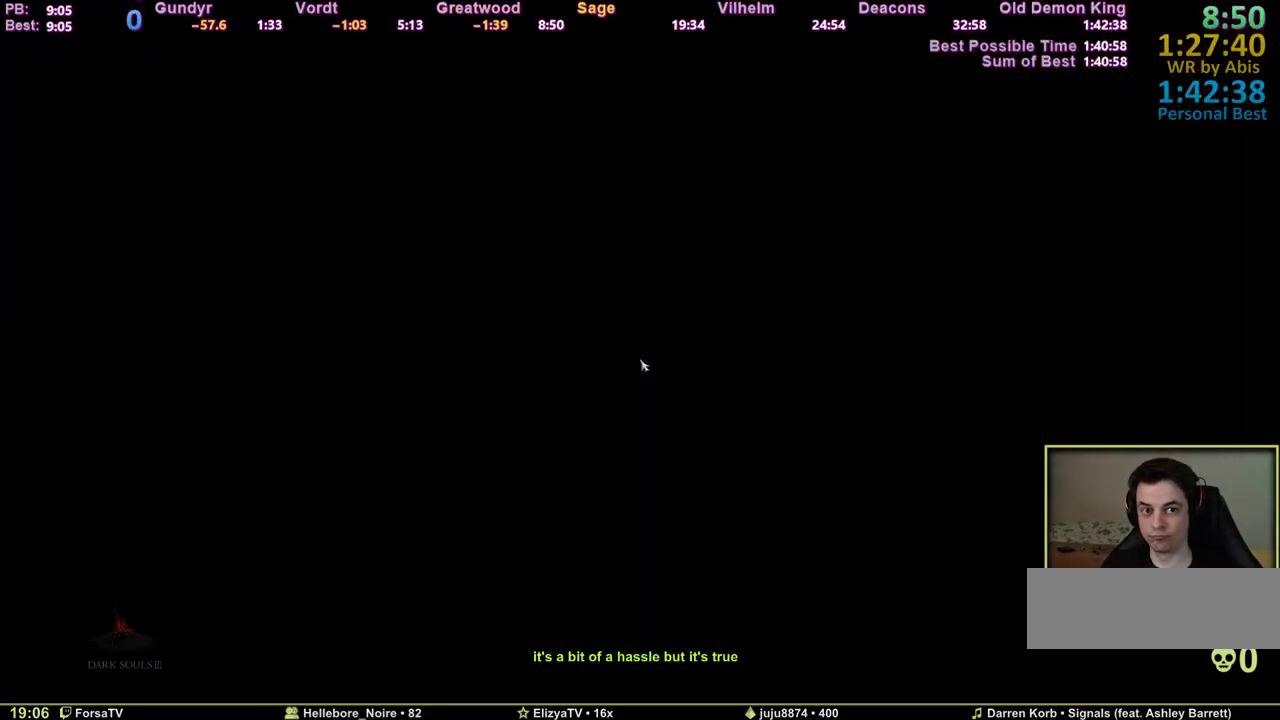
{"keys": ["e"], "events": [[17, "e", "up"], [67, "e", "down"], [150, "e", "up"], [200, "e", "down"], [250, "e", "up"], [333, "e", "down"], [383, "e", "up"], [483, "e", "down"]]}
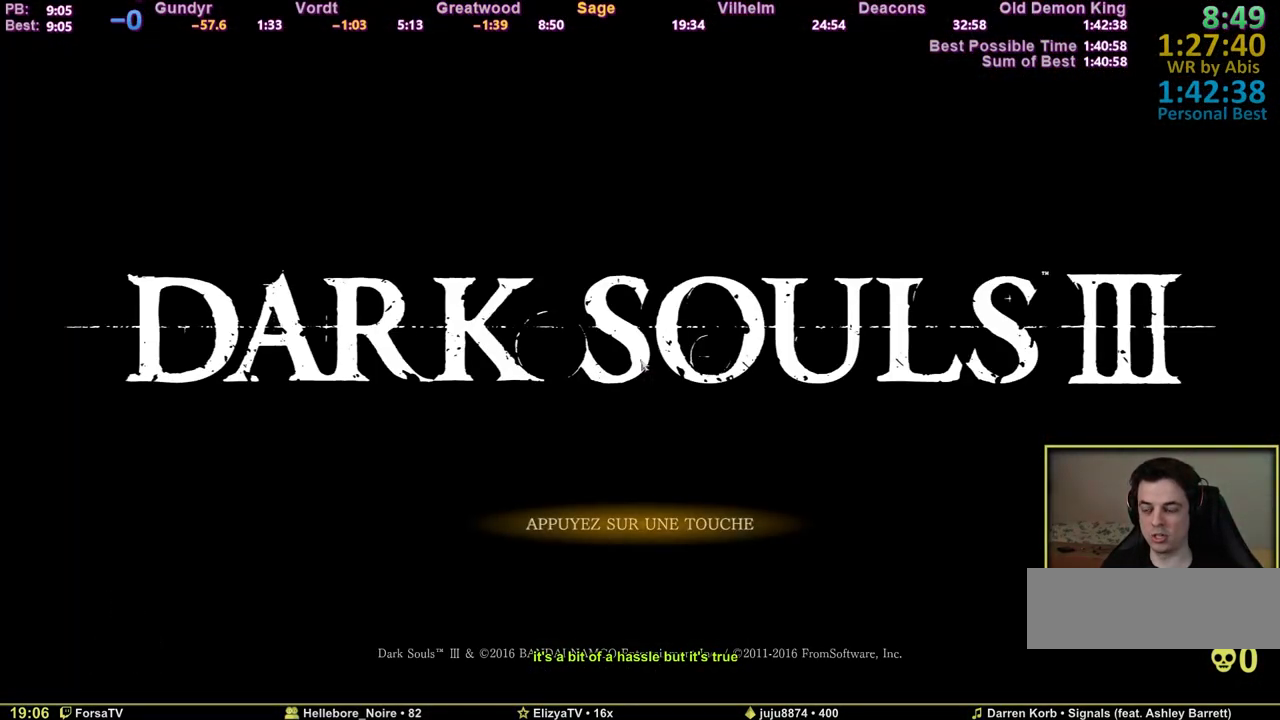
{"keys": ["e"], "events": [[67, "e", "up"], [117, "e", "down"], [217, "e", "up"], [267, "e", "down"], [400, "e", "up"], [450, "e", "down"]]}
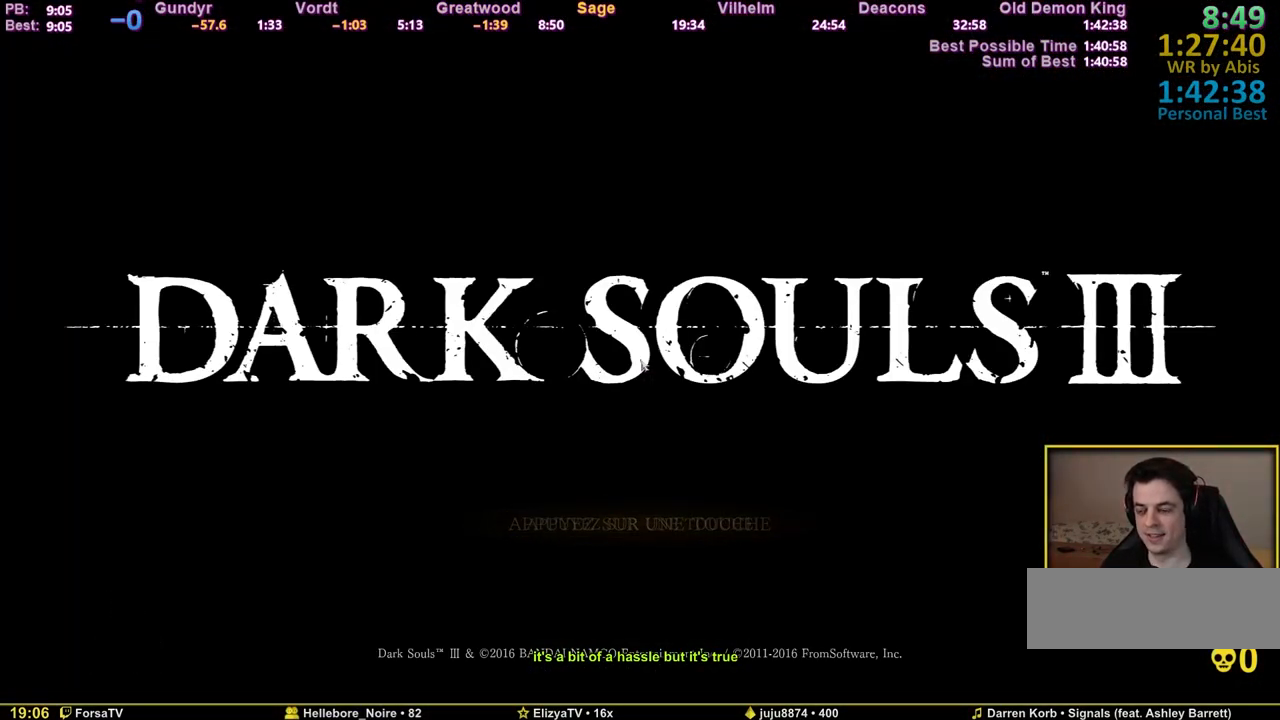
{"keys": ["e"], "events": [[83, "e", "up"], [133, "e", "down"], [233, "e", "up"], [283, "e", "down"]]}
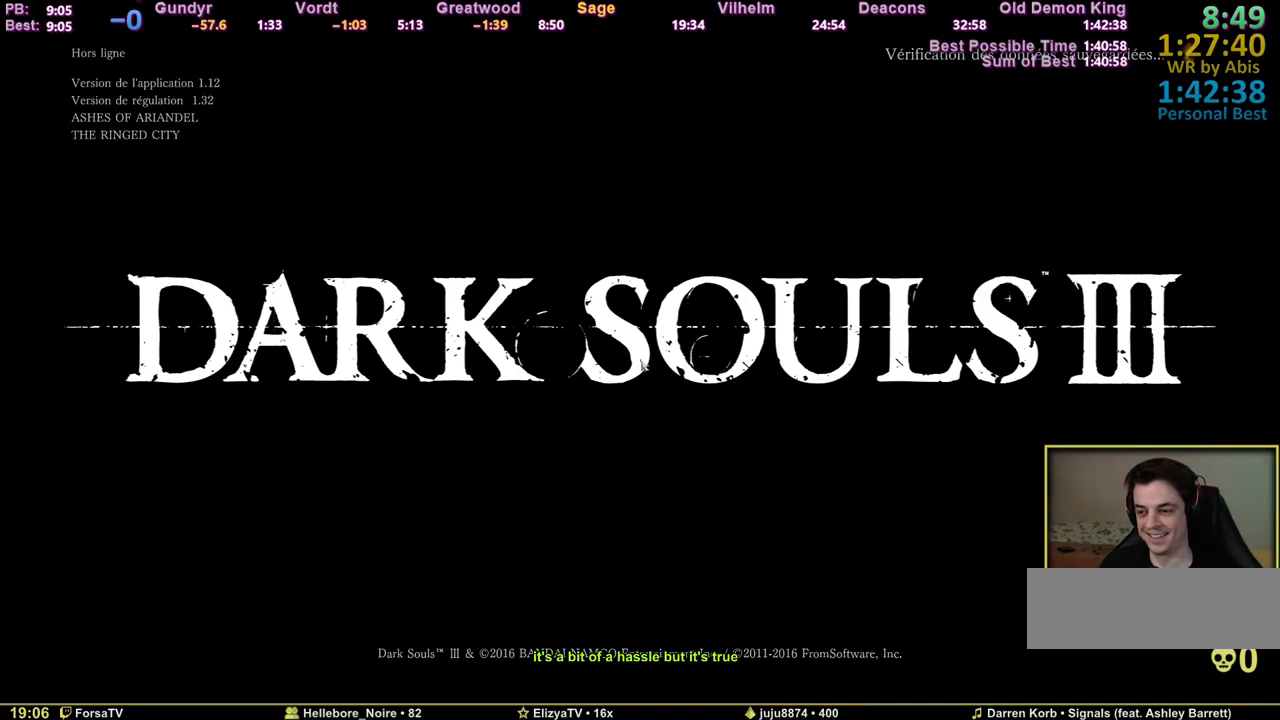
{"keys": [], "events": [[67, "e", "up"], [100, "e", "down"], [200, "e", "up"], [250, "e", "down"], [333, "e", "up"]]}
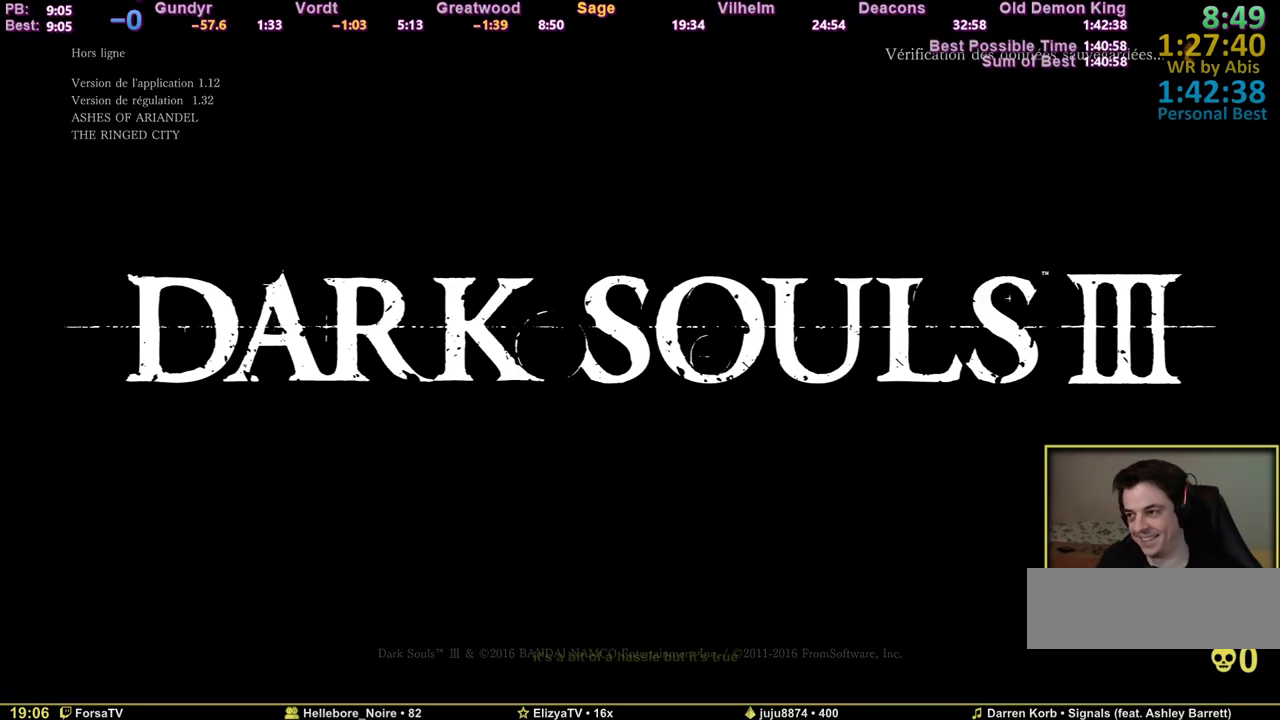
{"keys": [], "events": []}
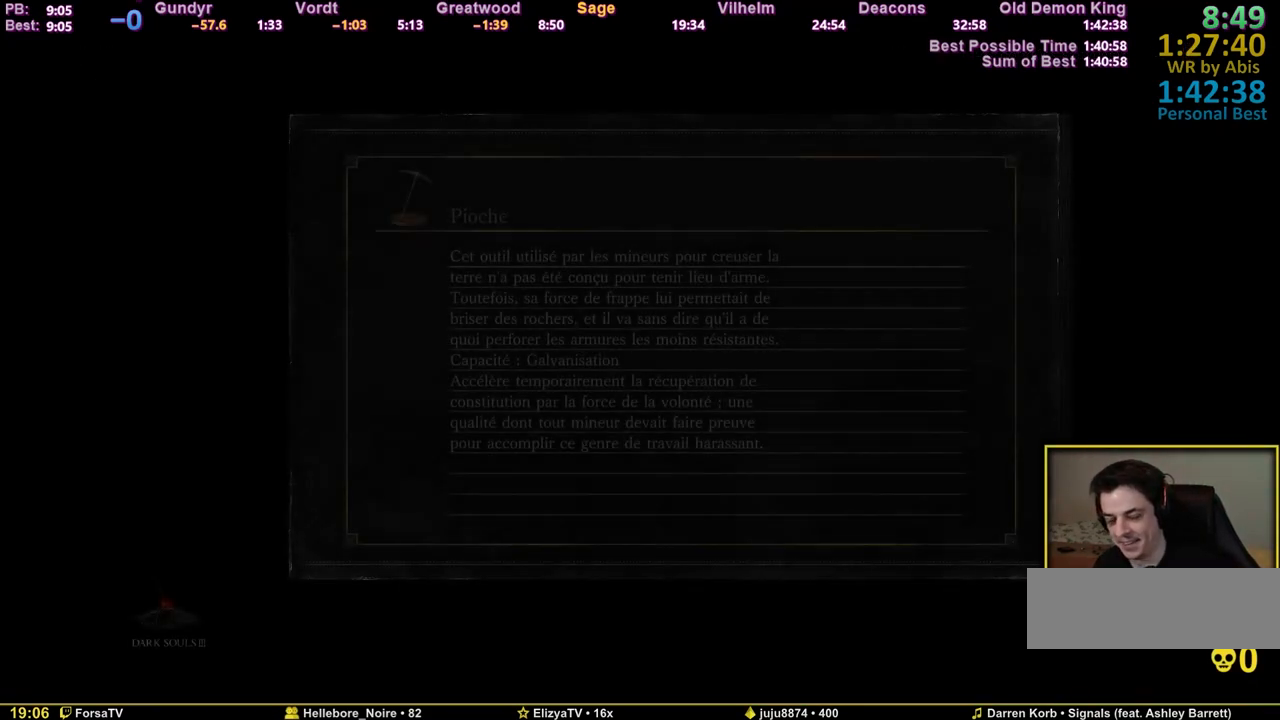
{"keys": [], "events": []}
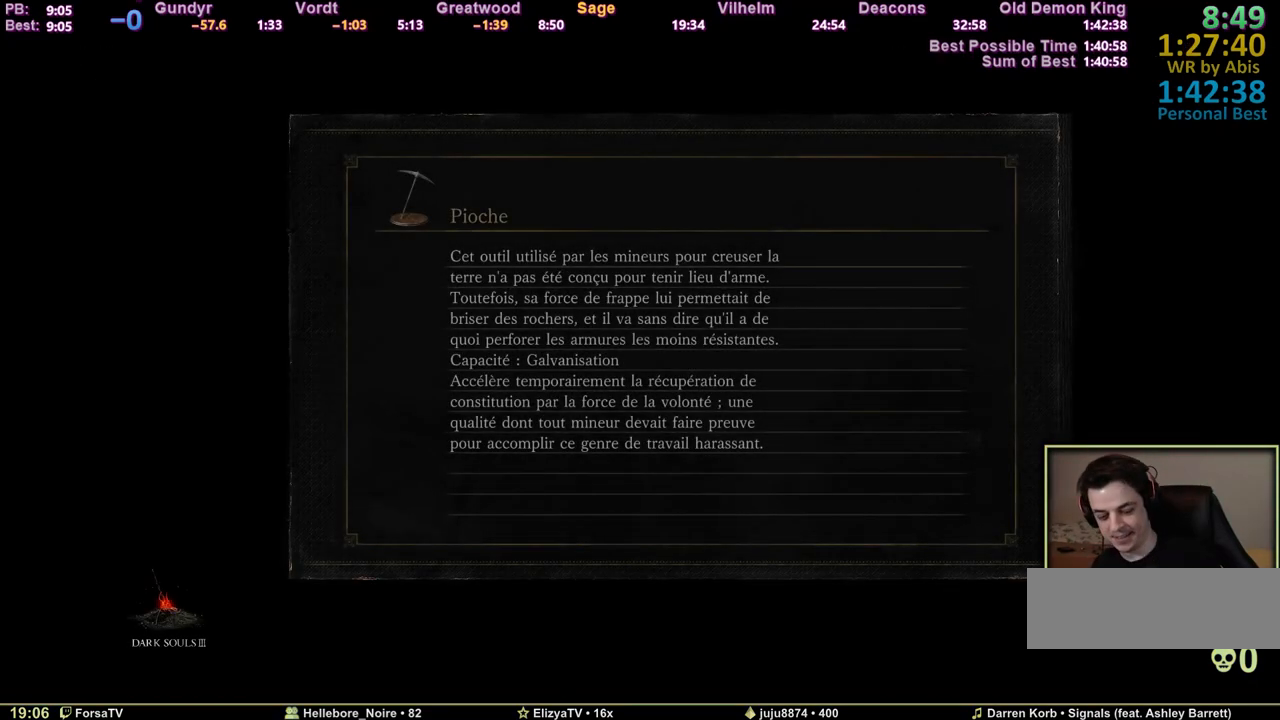
{"keys": [], "events": []}
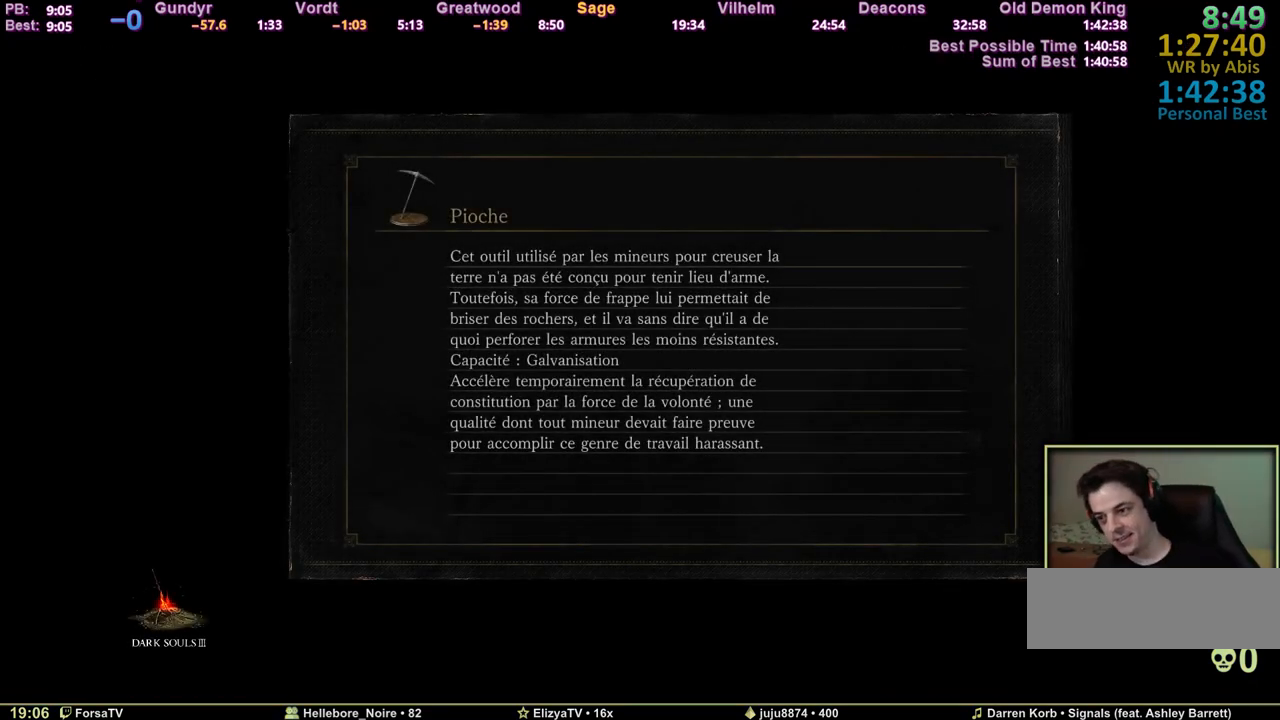
{"keys": [], "events": [[117, "e", "down"], [217, "e", "up"], [267, "e", "down"], [317, "e", "up"], [400, "e", "down"], [500, "e", "up"]]}